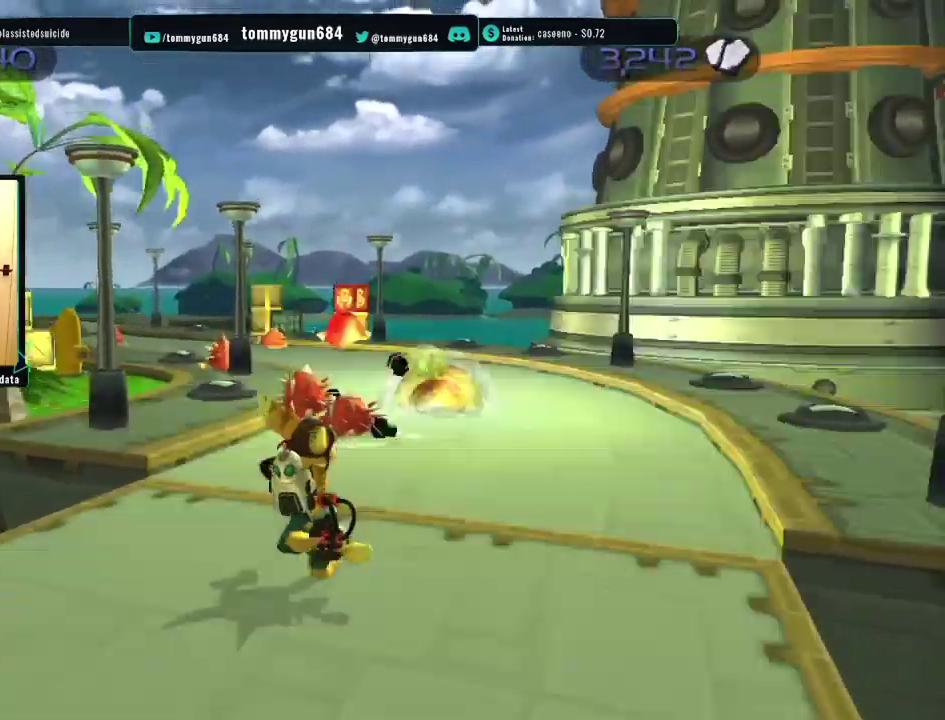
Gameplay with a controller (PlayStation layout); each line is a JSON object with the inputs held at the frame after it. "events" lists button and stick changes between this image and that frame as [ms after this image, input, new state], when the widget could be followed in between.
{"buttons": [], "left_stick": "down-right", "right_stick": "center", "events": [[100, "left_stick", "center"], [216, "left_stick", "down"], [250, "CROSS", "down"], [383, "CROSS", "up"], [500, "left_stick", "down-right"]]}
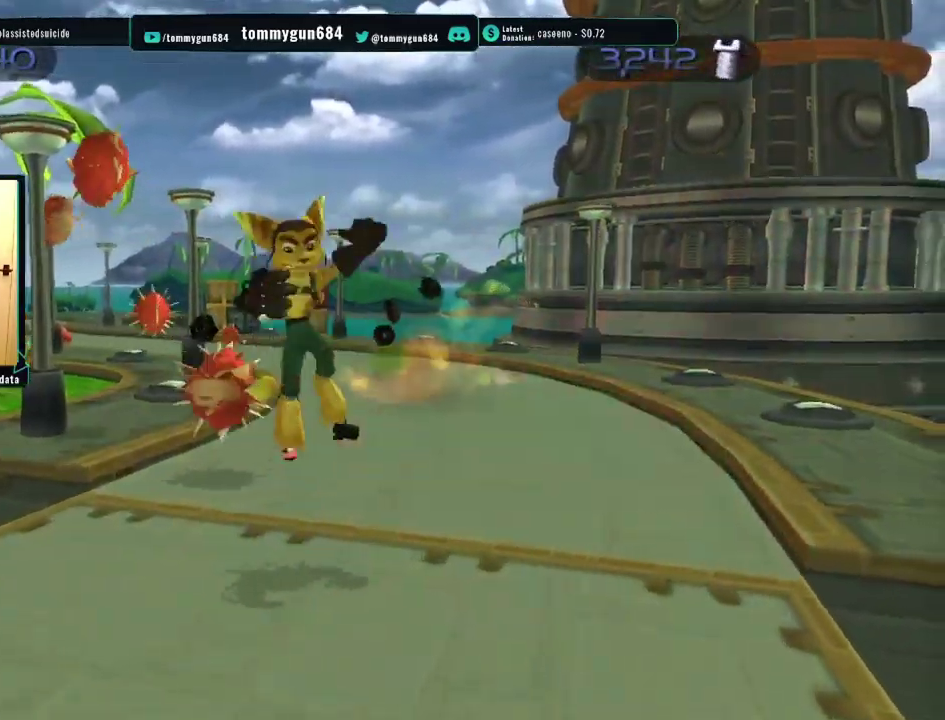
{"buttons": [], "left_stick": "up-left", "right_stick": "center", "events": [[133, "left_stick", "up"], [284, "right_stick", "right"], [334, "left_stick", "up-left"], [501, "right_stick", "center"]]}
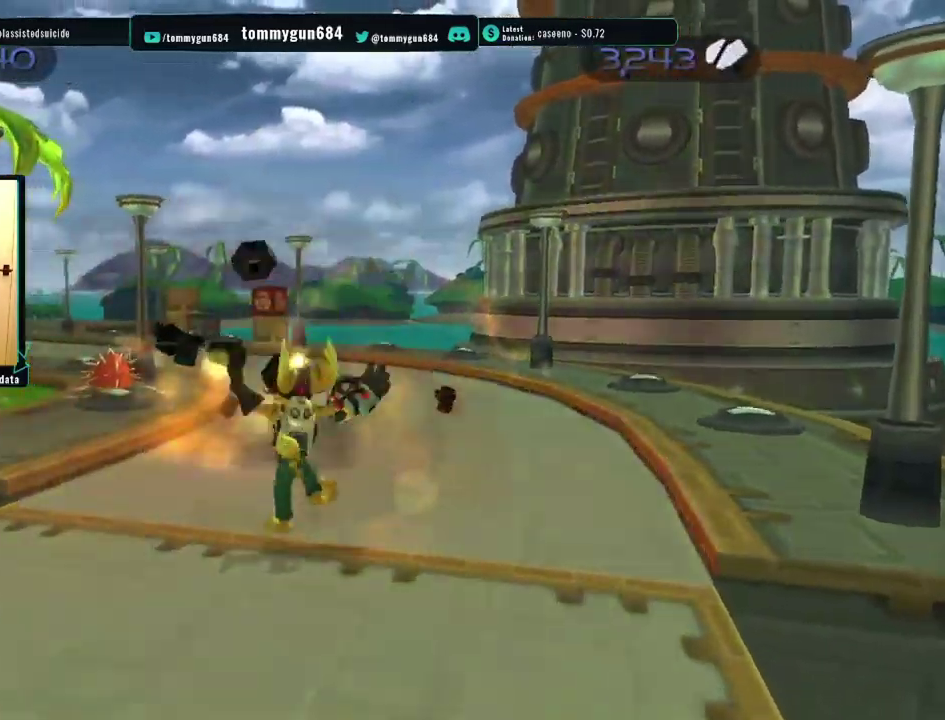
{"buttons": ["CROSS"], "left_stick": "down", "right_stick": "center"}
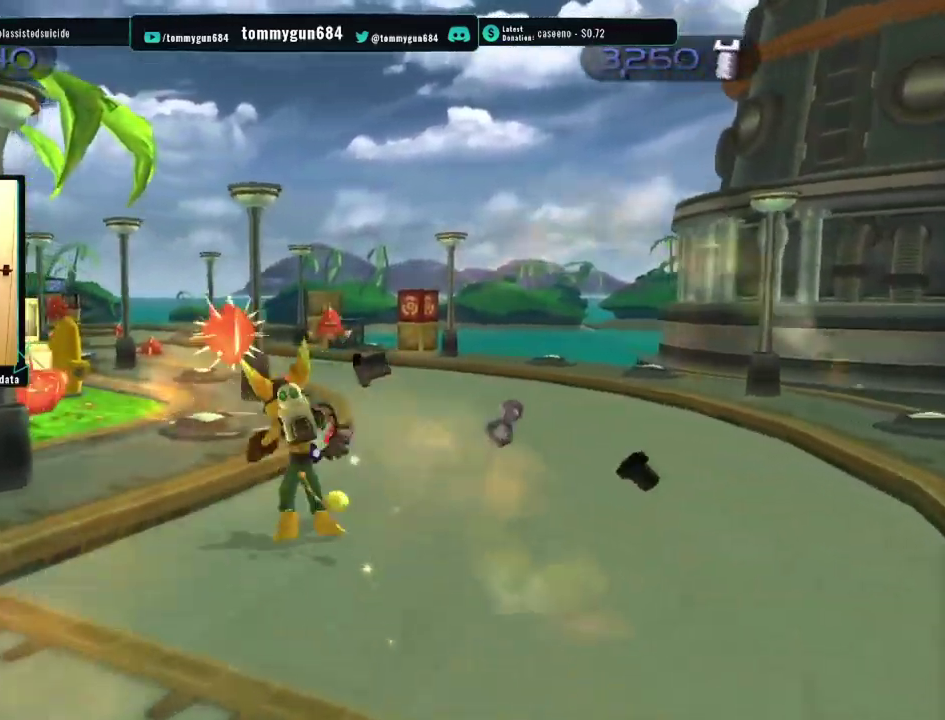
{"buttons": [], "left_stick": "up", "right_stick": "center"}
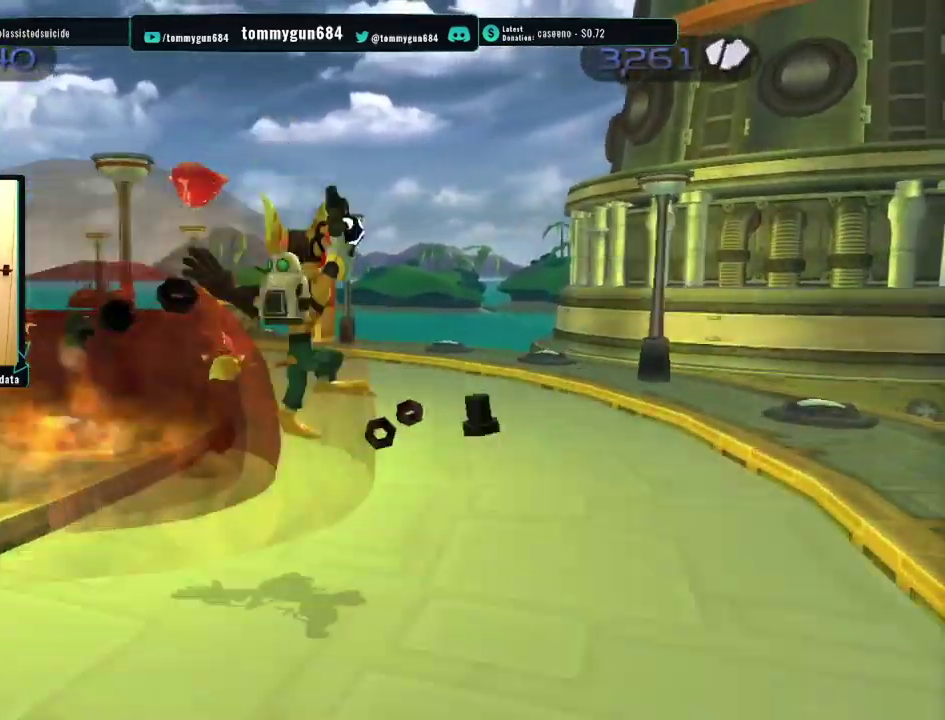
{"buttons": ["CROSS"], "left_stick": "center", "right_stick": "center", "events": [[150, "CIRCLE", "down"], [266, "CIRCLE", "up"], [483, "CROSS", "down"], [483, "left_stick", "center"]]}
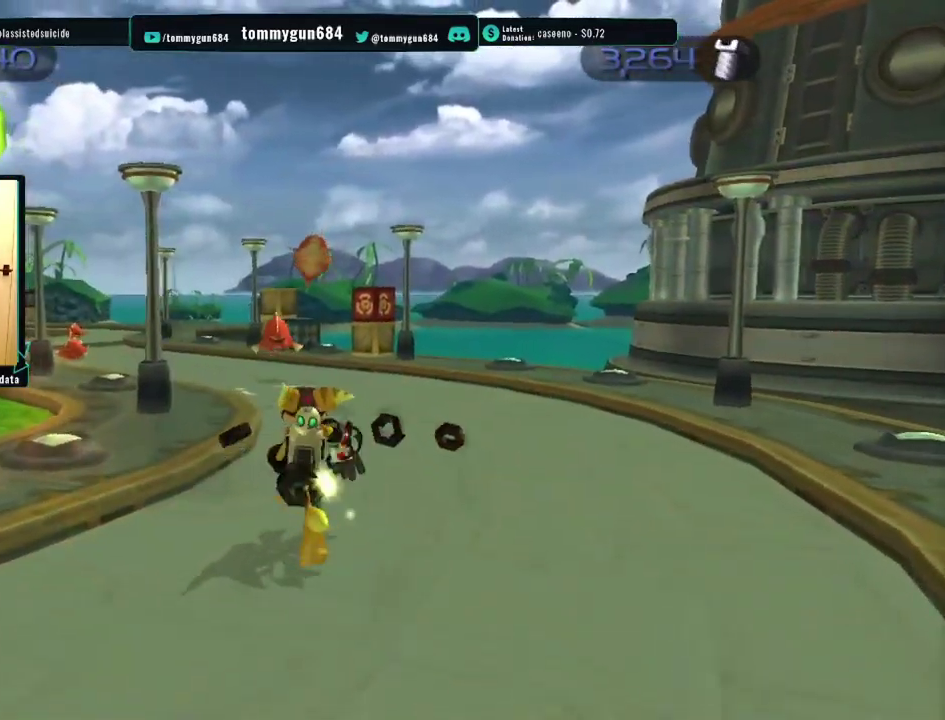
{"buttons": [], "left_stick": "up", "right_stick": "right", "events": [[67, "left_stick", "down-right"], [83, "CROSS", "up"], [317, "right_stick", "down-right"], [400, "left_stick", "up"], [434, "right_stick", "right"]]}
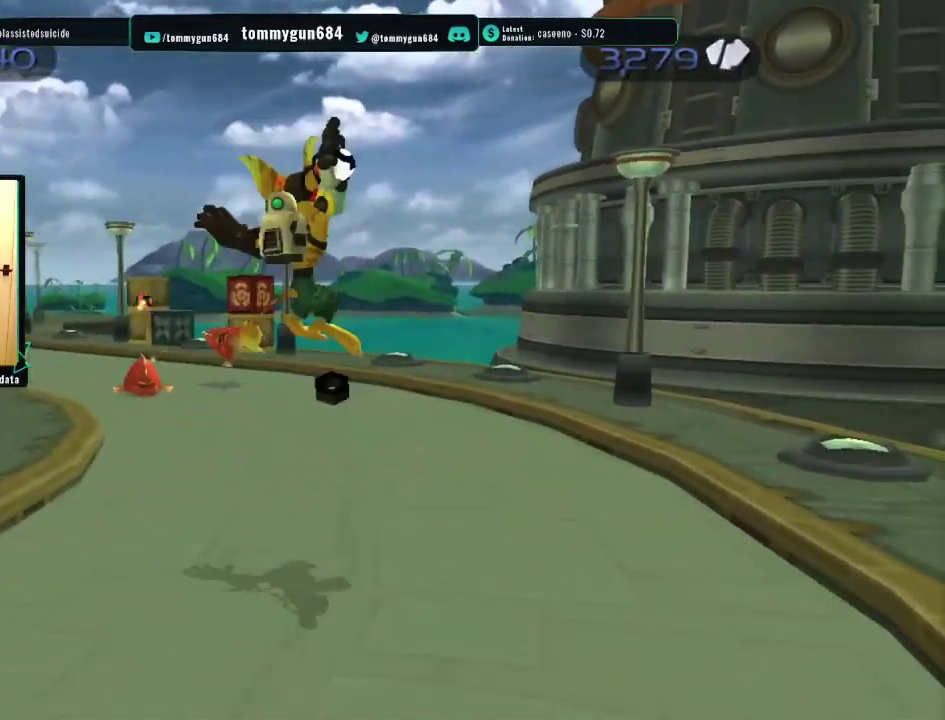
{"buttons": [], "left_stick": "up", "right_stick": "center", "events": [[34, "left_stick", "up-left"], [317, "right_stick", "center"], [434, "left_stick", "up"]]}
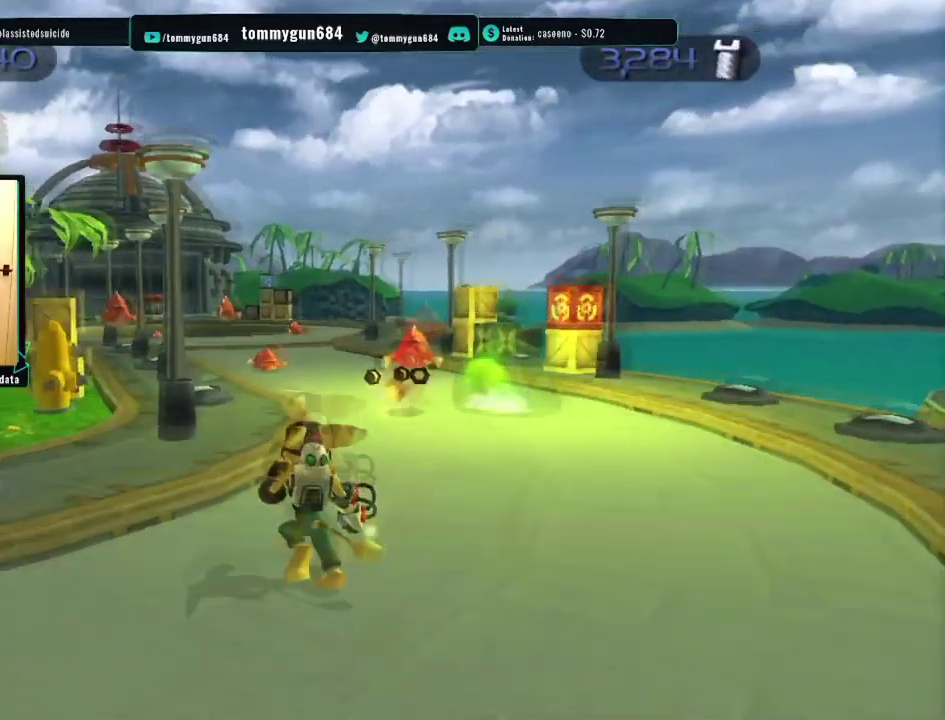
{"buttons": [], "left_stick": "down-right", "right_stick": "center", "events": [[17, "CIRCLE", "down"], [166, "CIRCLE", "up"], [333, "CROSS", "down"], [333, "left_stick", "center"], [400, "left_stick", "down-right"], [450, "CROSS", "up"]]}
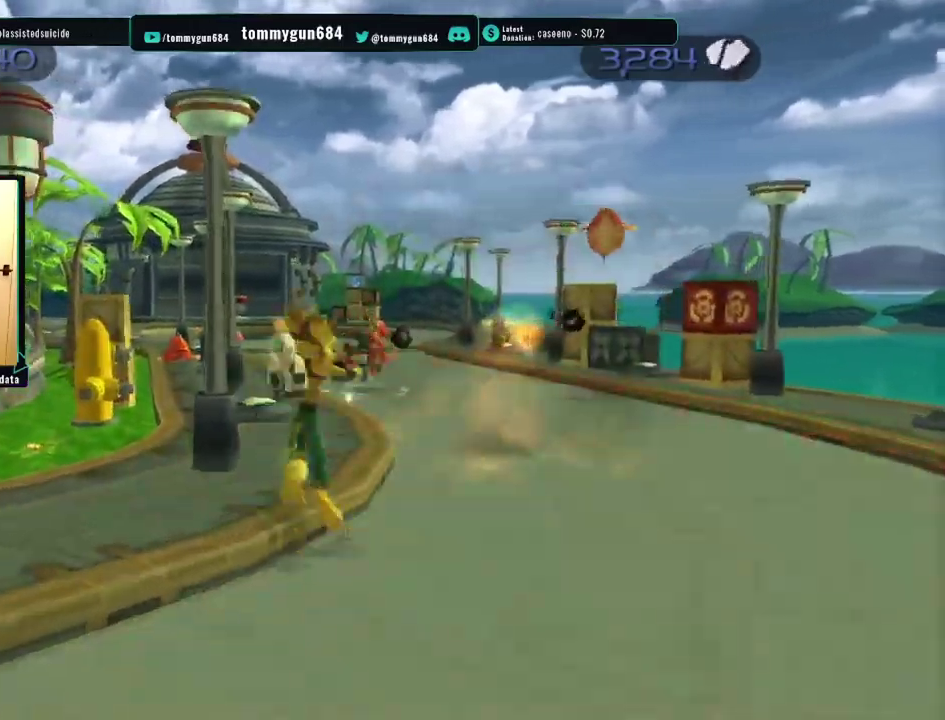
{"buttons": [], "left_stick": "up", "right_stick": "center", "events": [[167, "right_stick", "down-right"], [233, "left_stick", "right"], [283, "left_stick", "up-right"], [450, "right_stick", "center"], [467, "left_stick", "up"]]}
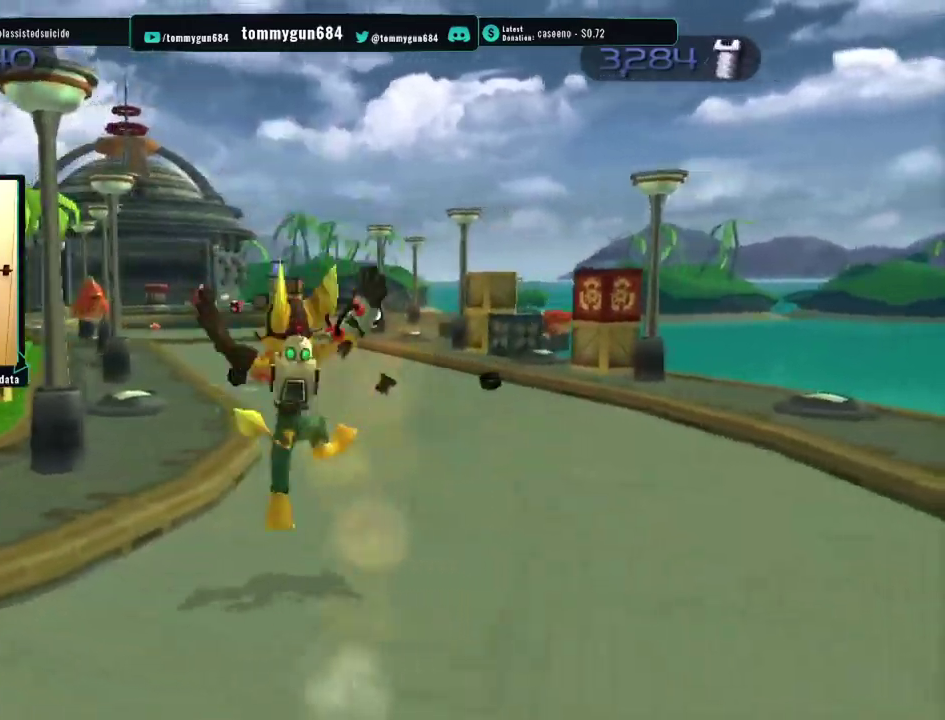
{"buttons": [], "left_stick": "up-left", "right_stick": "center", "events": [[167, "right_stick", "right"], [334, "right_stick", "center"], [401, "left_stick", "up-left"]]}
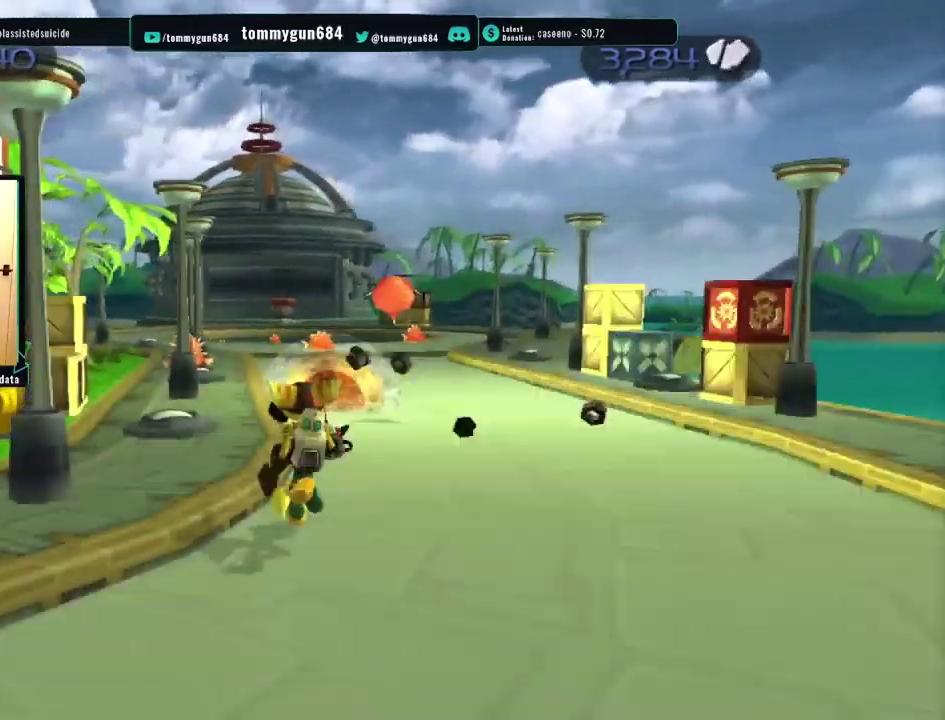
{"buttons": [], "left_stick": "down-right", "right_stick": "center", "events": [[16, "CIRCLE", "down"], [133, "CIRCLE", "up"], [367, "CROSS", "down"], [417, "left_stick", "center"], [500, "CROSS", "up"], [500, "left_stick", "down-right"]]}
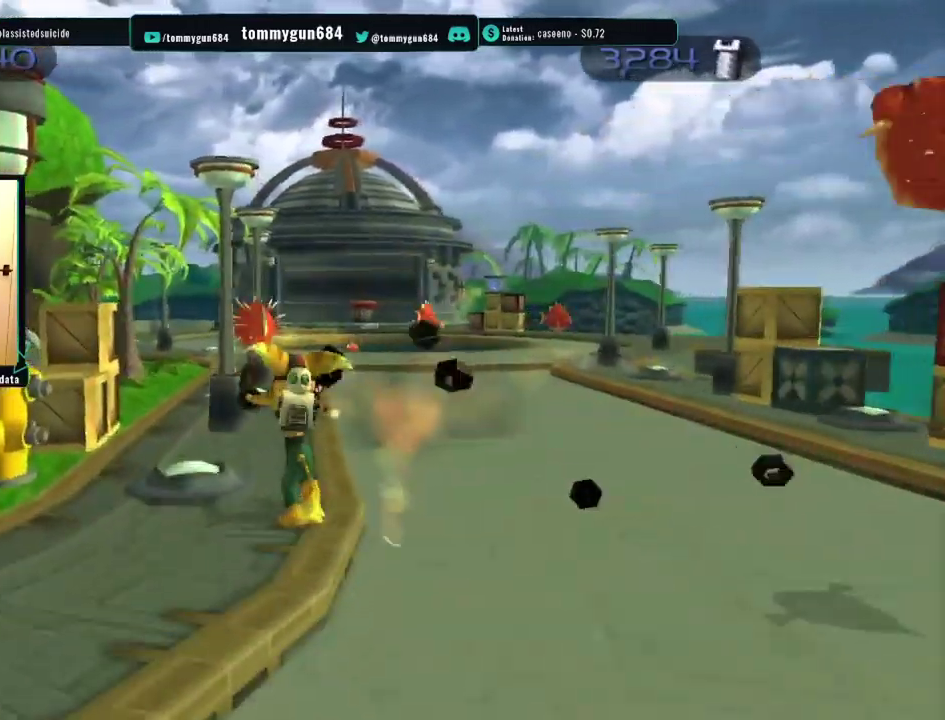
{"buttons": [], "left_stick": "up-right", "right_stick": "center", "events": [[184, "right_stick", "right"], [367, "right_stick", "center"], [451, "left_stick", "up-right"]]}
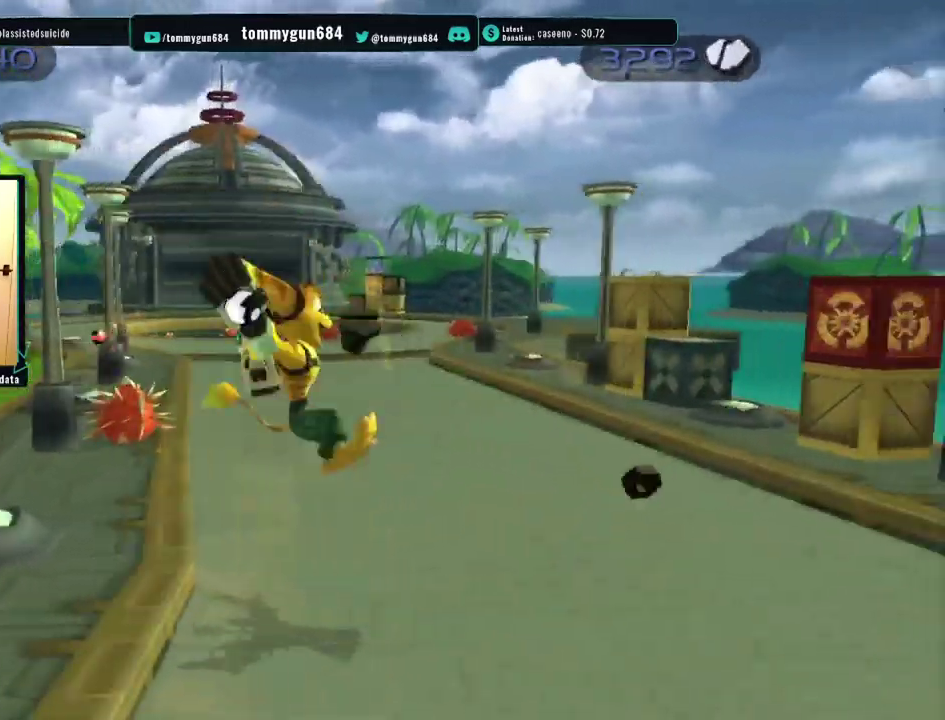
{"buttons": [], "left_stick": "right", "right_stick": "center", "events": [[133, "left_stick", "up"], [367, "left_stick", "up-right"], [434, "left_stick", "right"]]}
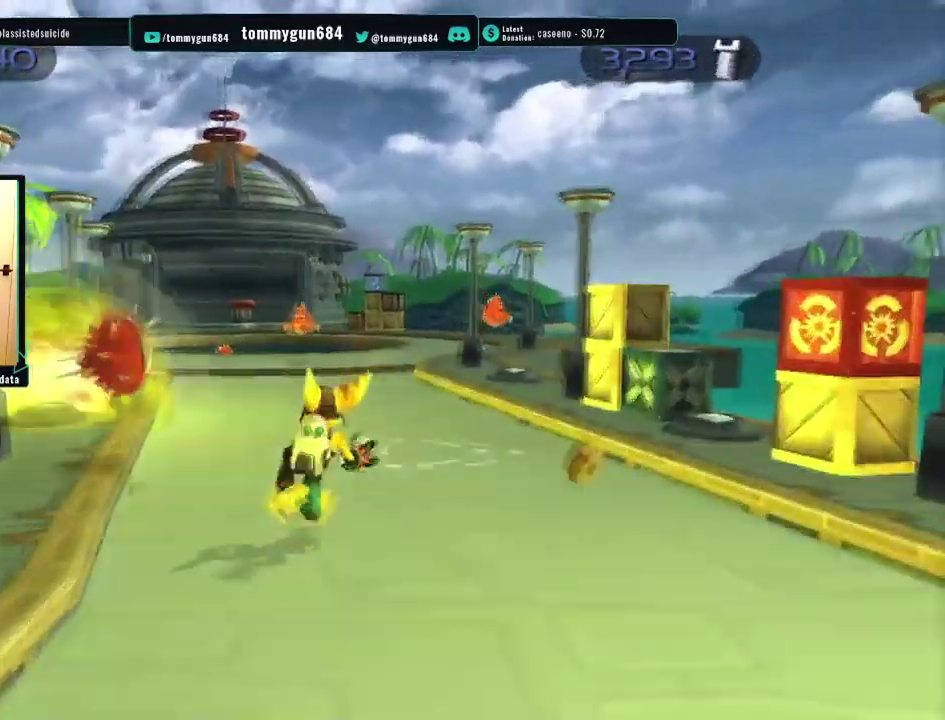
{"buttons": [], "left_stick": "left", "right_stick": "center", "events": [[217, "left_stick", "up-right"], [367, "left_stick", "up"], [467, "left_stick", "left"]]}
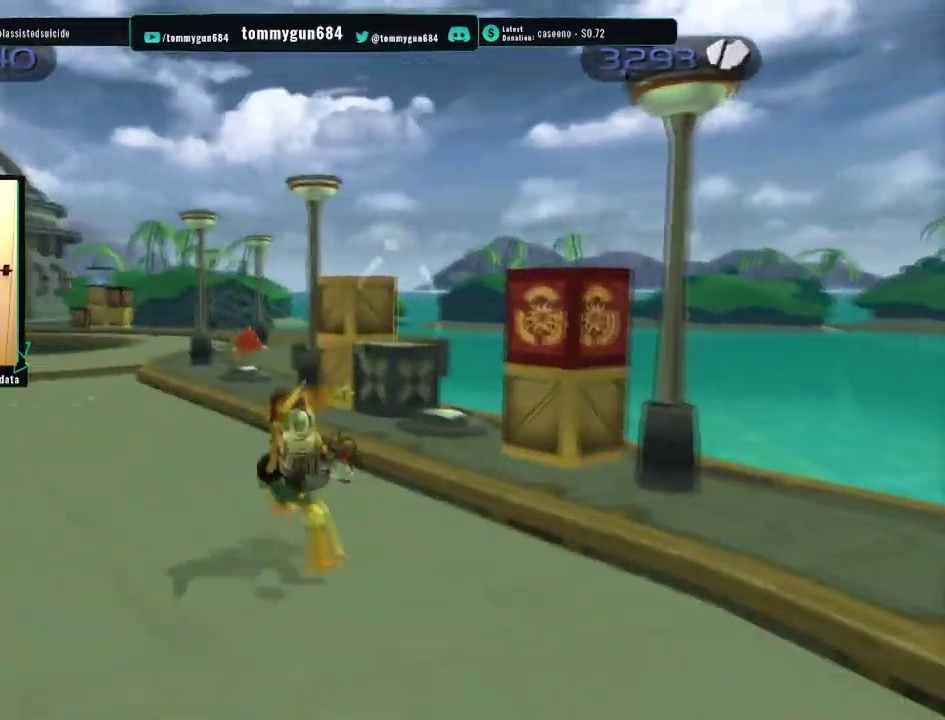
{"buttons": [], "left_stick": "down-right", "right_stick": "center", "events": [[16, "CIRCLE", "down"], [16, "left_stick", "down-left"], [150, "CIRCLE", "up"], [200, "left_stick", "down"], [250, "CROSS", "down"], [250, "left_stick", "down-right"], [383, "CROSS", "up"]]}
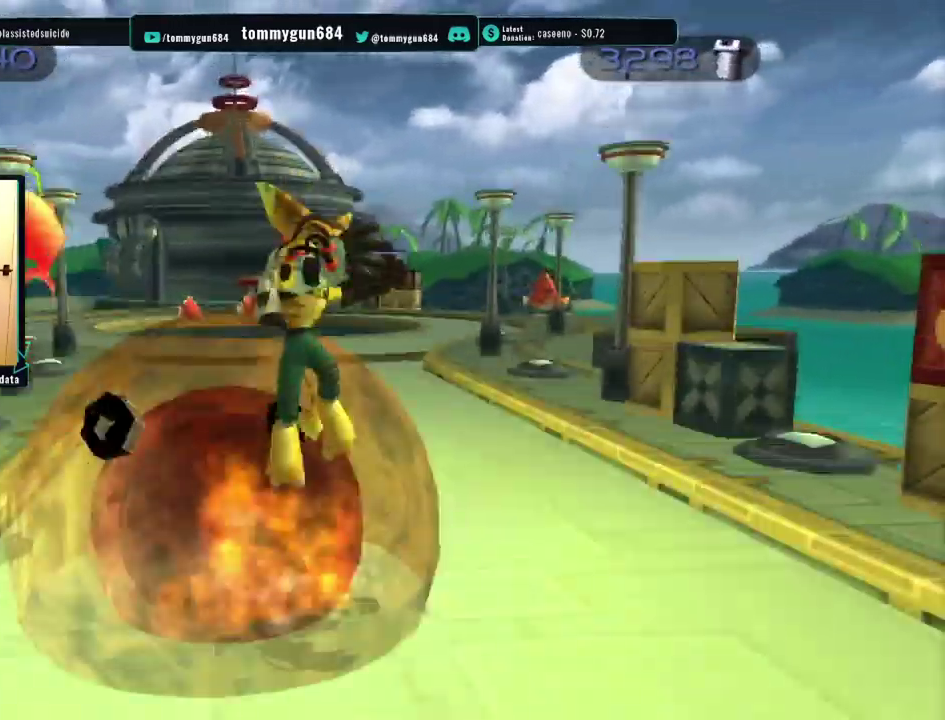
{"buttons": [], "left_stick": "up", "right_stick": "center", "events": [[317, "left_stick", "up-right"], [451, "left_stick", "up"]]}
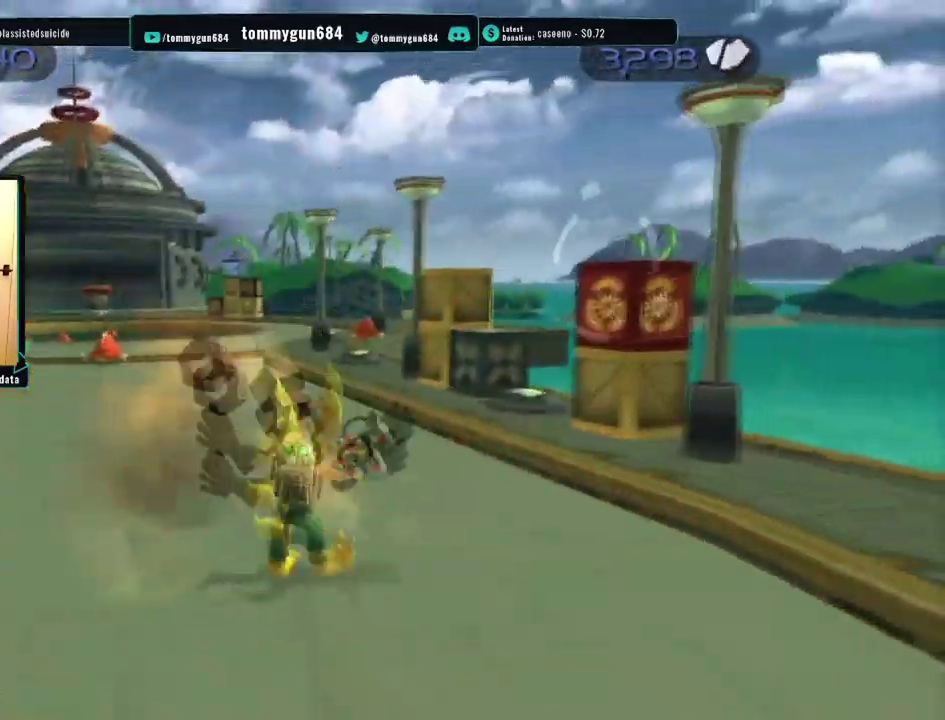
{"buttons": [], "left_stick": "up-right", "right_stick": "center", "events": [[233, "left_stick", "up-right"]]}
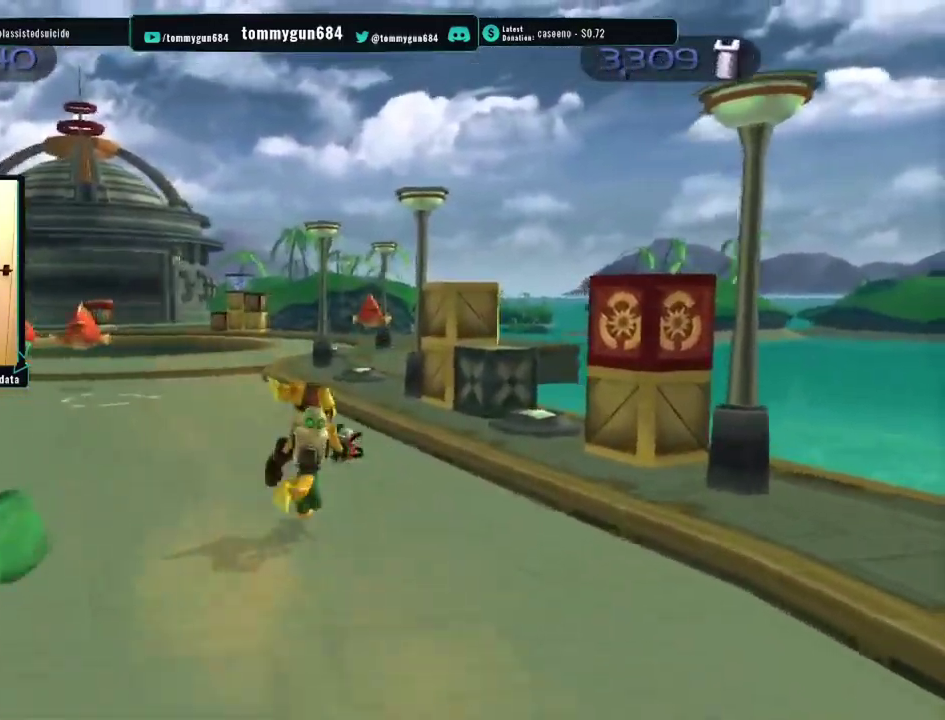
{"buttons": ["CROSS"], "left_stick": "left", "right_stick": "center", "events": [[67, "CIRCLE", "down"], [217, "CIRCLE", "up"], [368, "left_stick", "up"], [418, "CROSS", "down"], [501, "left_stick", "left"]]}
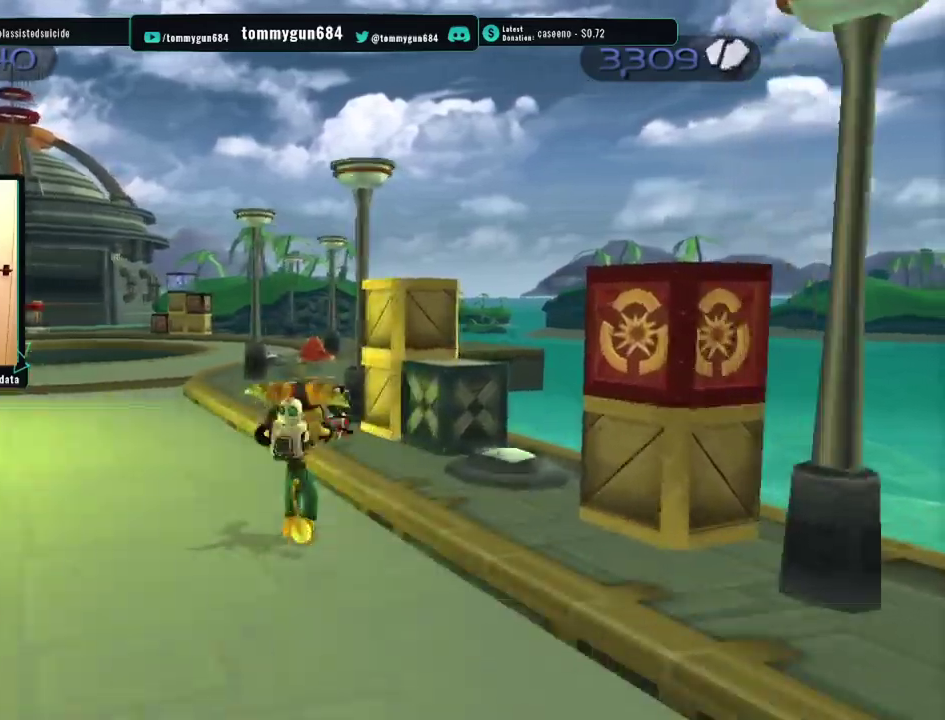
{"buttons": [], "left_stick": "center", "right_stick": "center"}
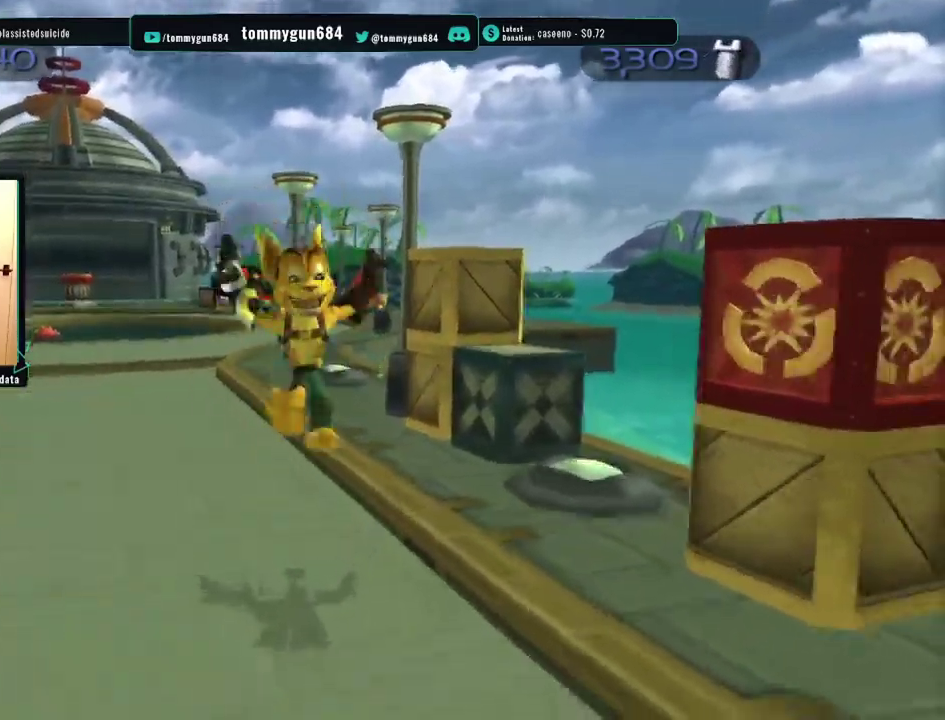
{"buttons": [], "left_stick": "up-left", "right_stick": "center"}
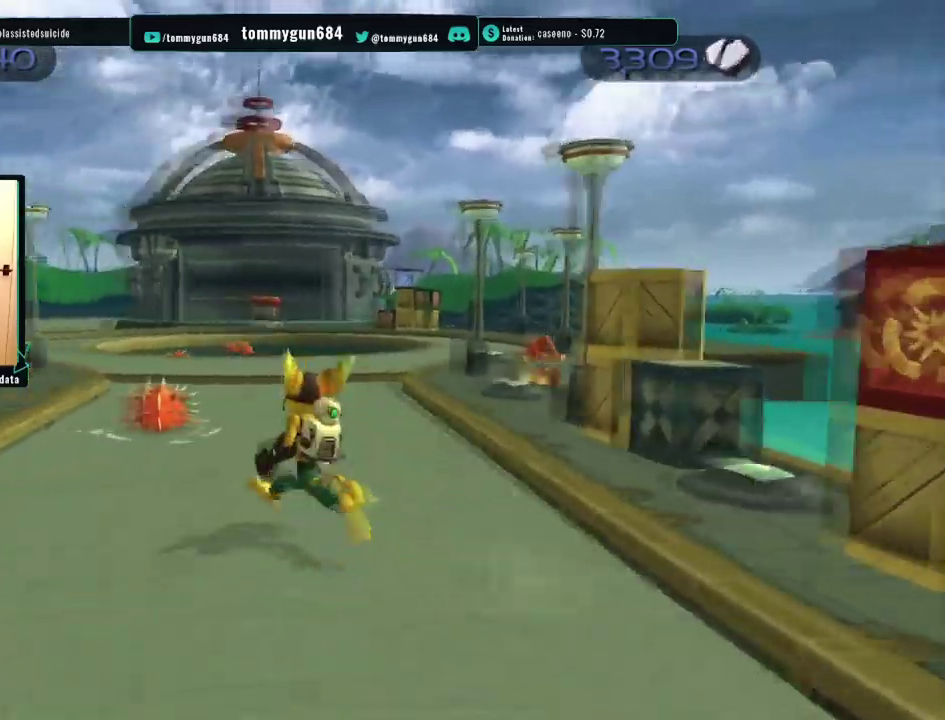
{"buttons": [], "left_stick": "down-right", "right_stick": "center", "events": [[100, "CIRCLE", "down"], [234, "CIRCLE", "up"], [251, "left_stick", "center"], [317, "left_stick", "down-right"], [334, "CROSS", "down"], [484, "CROSS", "up"]]}
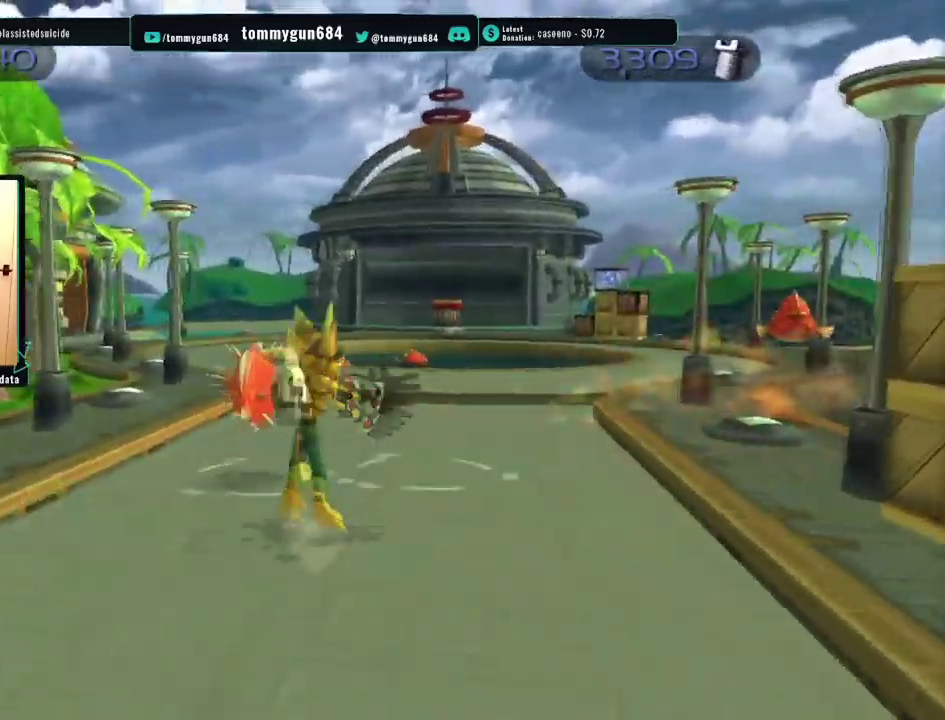
{"buttons": [], "left_stick": "up-right", "right_stick": "left", "events": [[267, "left_stick", "right"], [317, "left_stick", "up-right"], [317, "right_stick", "left"]]}
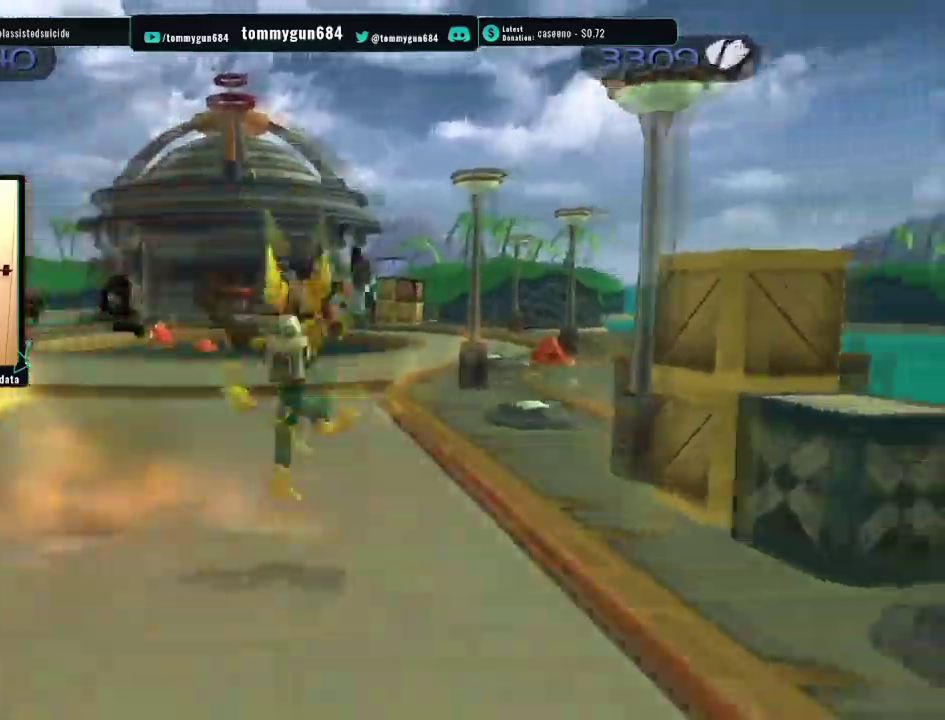
{"buttons": [], "left_stick": "up-right", "right_stick": "center", "events": [[34, "right_stick", "center"], [167, "left_stick", "up"], [301, "left_stick", "up-right"], [317, "CROSS", "down"], [434, "CROSS", "up"]]}